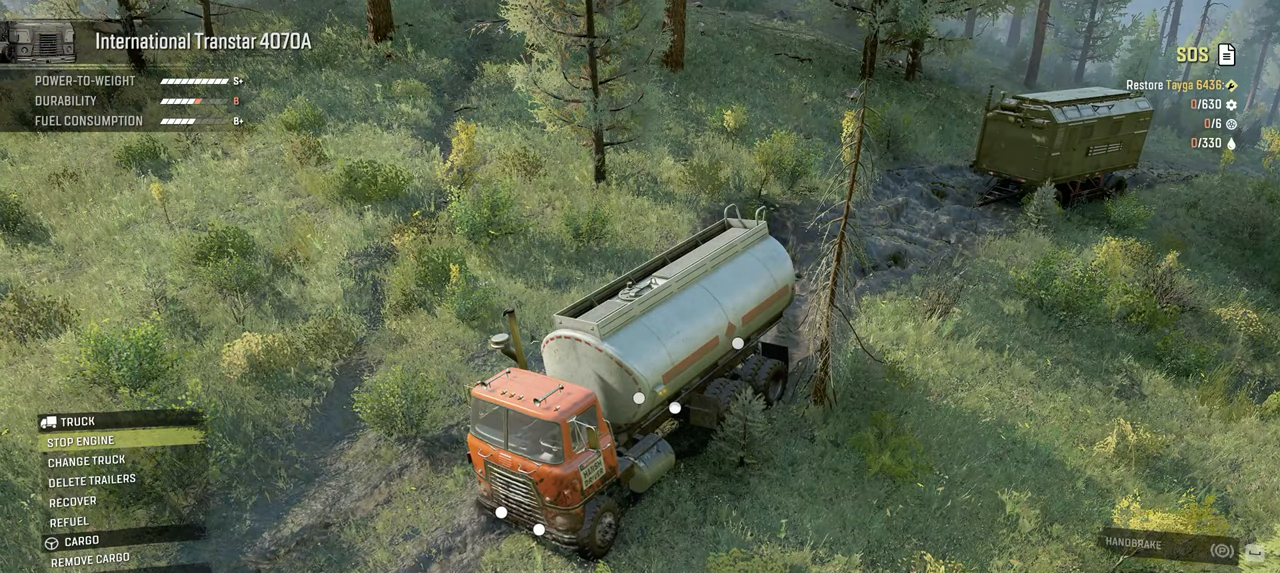
Gameplay with a controller (Xbox layout); each line is a JSON object with the inputs held at the frame after it. "events" lists button and stick changes between this image and that frame as [ms after this image, input, new state], when the widget could be followed in between.
{"buttons": [], "left_stick": "center", "right_stick": "center", "events": []}
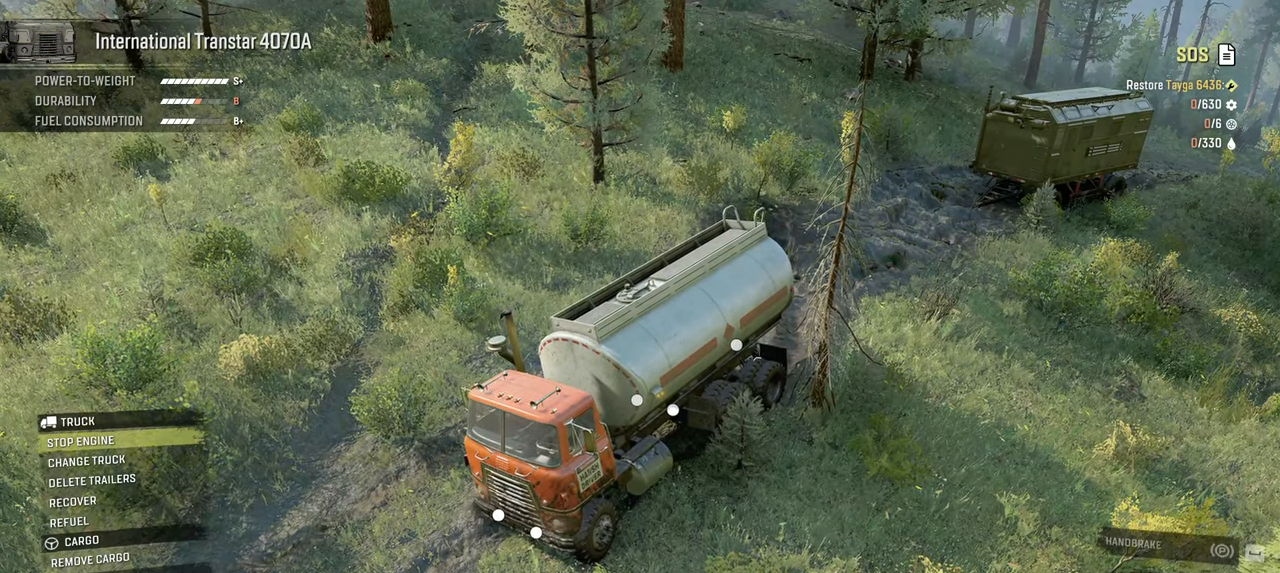
{"buttons": [], "left_stick": "center", "right_stick": "center", "events": []}
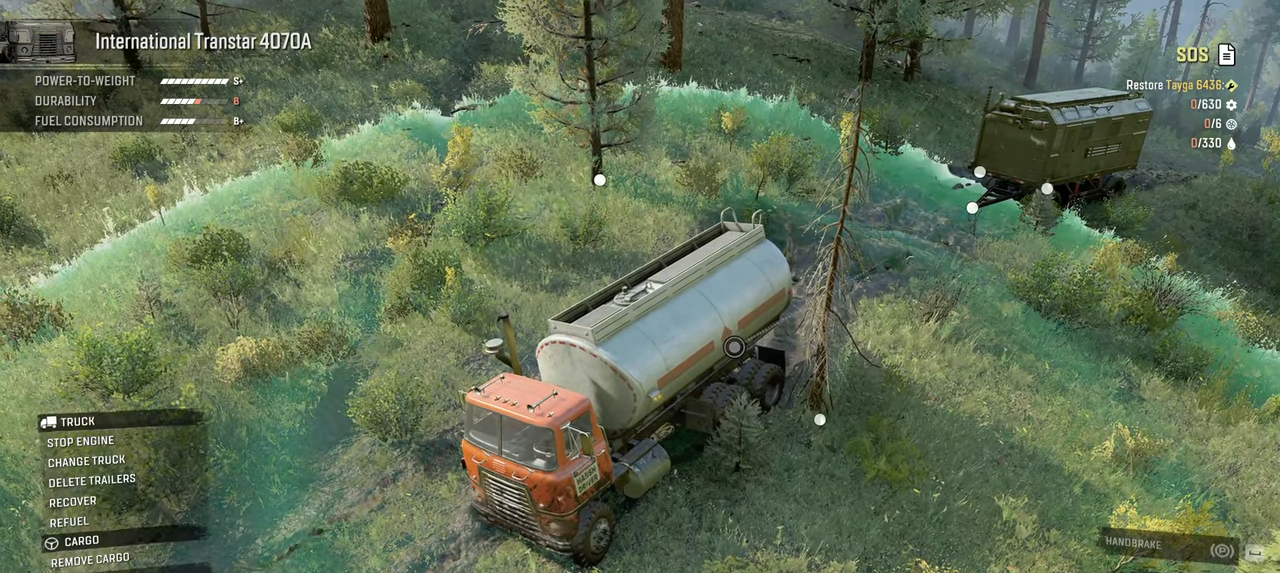
{"buttons": [], "left_stick": "center", "right_stick": "center", "events": []}
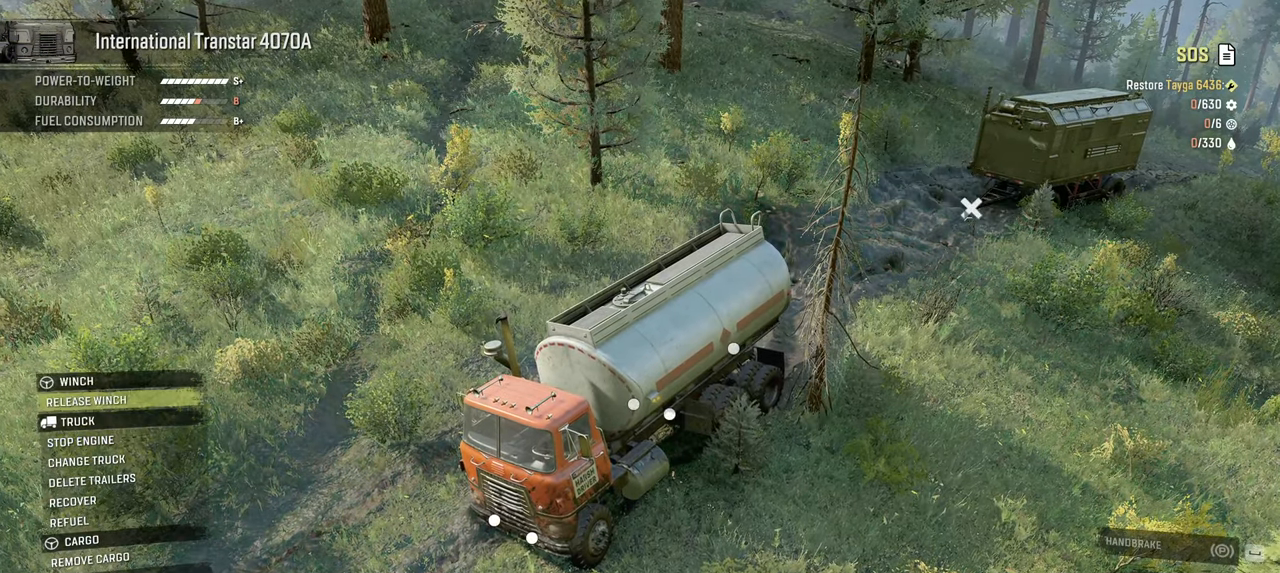
{"buttons": [], "left_stick": "center", "right_stick": "center", "events": []}
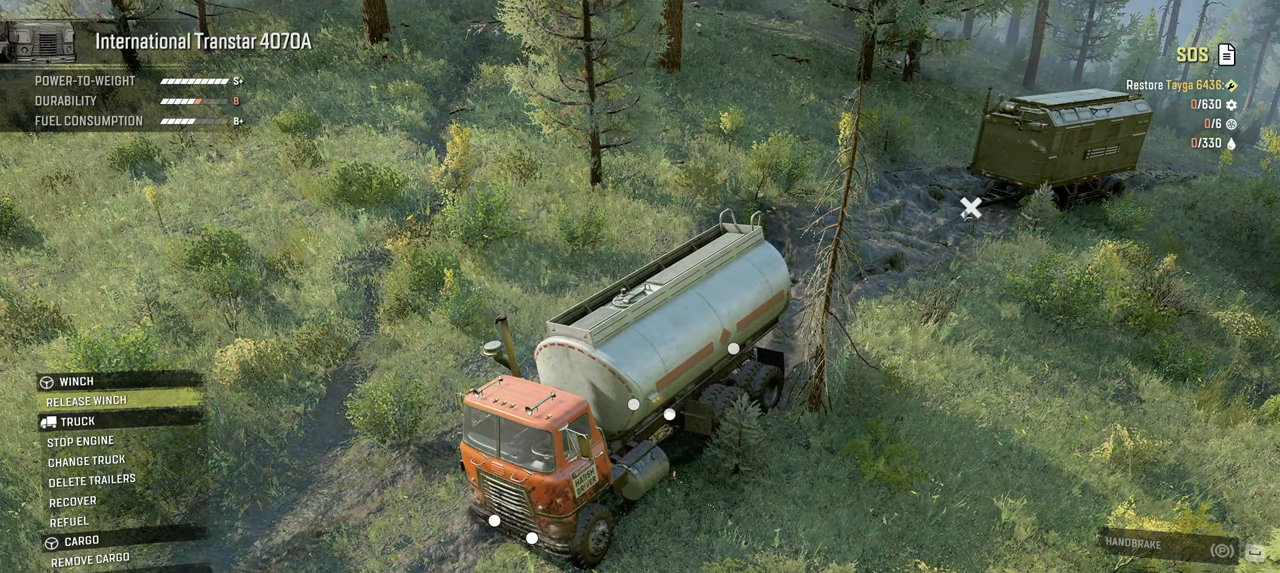
{"buttons": [], "left_stick": "center", "right_stick": "center", "events": [[234, "B", "down"], [400, "B", "up"]]}
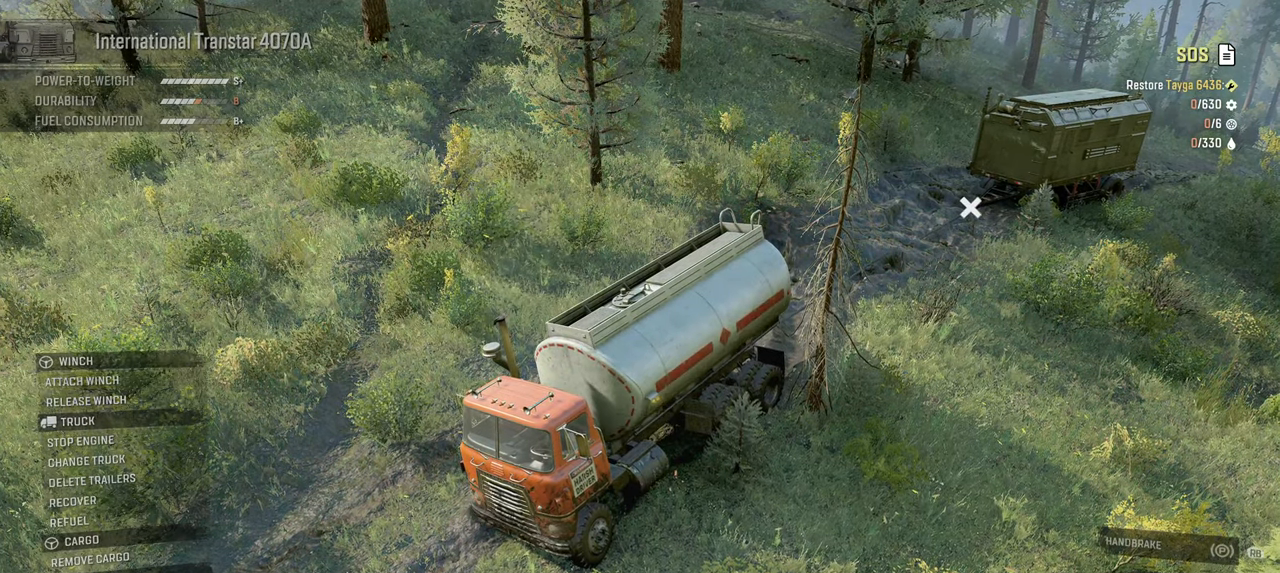
{"buttons": ["Y", "R2"], "left_stick": "center", "right_stick": "center", "events": [[84, "Y", "down"], [417, "R2", "down"]]}
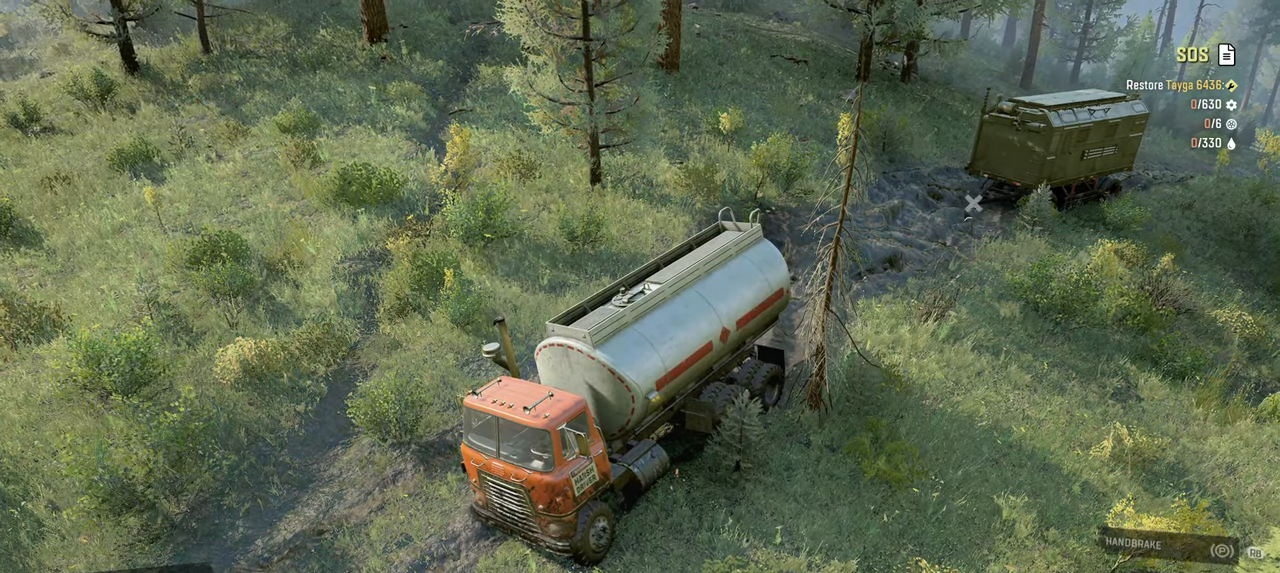
{"buttons": ["Y", "R2"], "left_stick": "center", "right_stick": "center", "events": []}
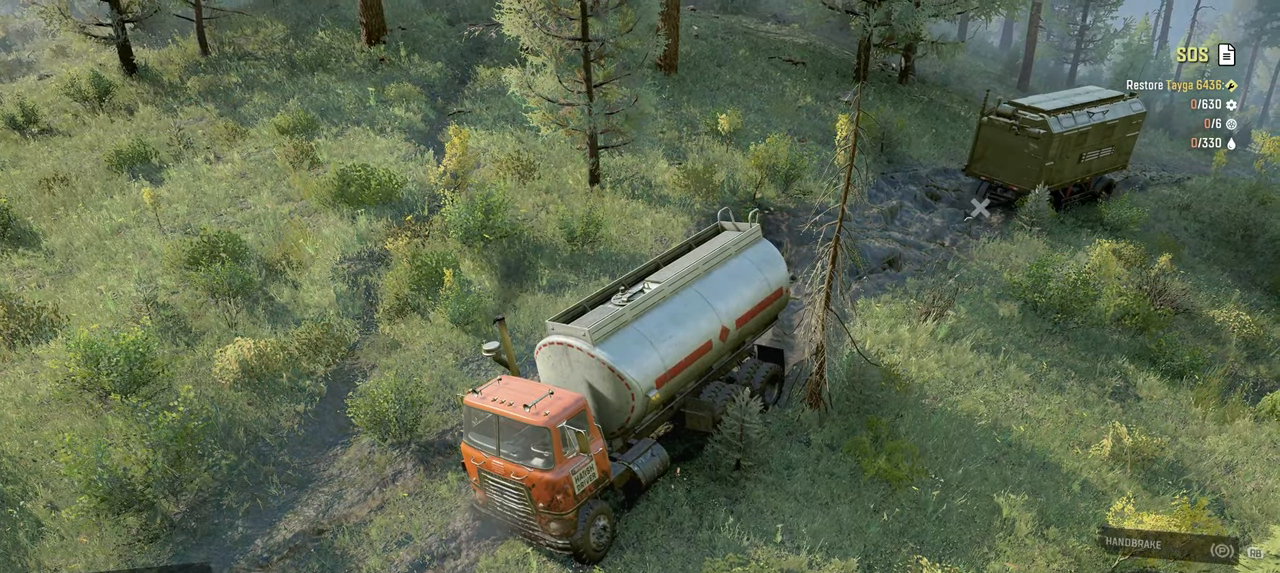
{"buttons": ["Y", "R2"], "left_stick": "center", "right_stick": "center", "events": []}
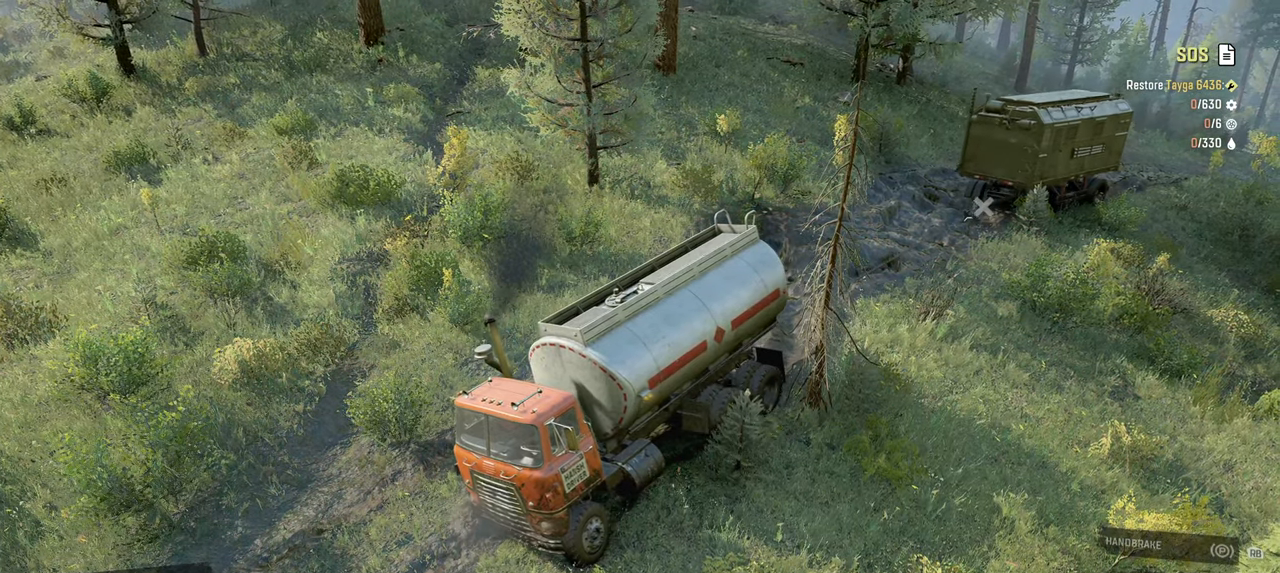
{"buttons": ["Y", "R2"], "left_stick": "center", "right_stick": "center", "events": []}
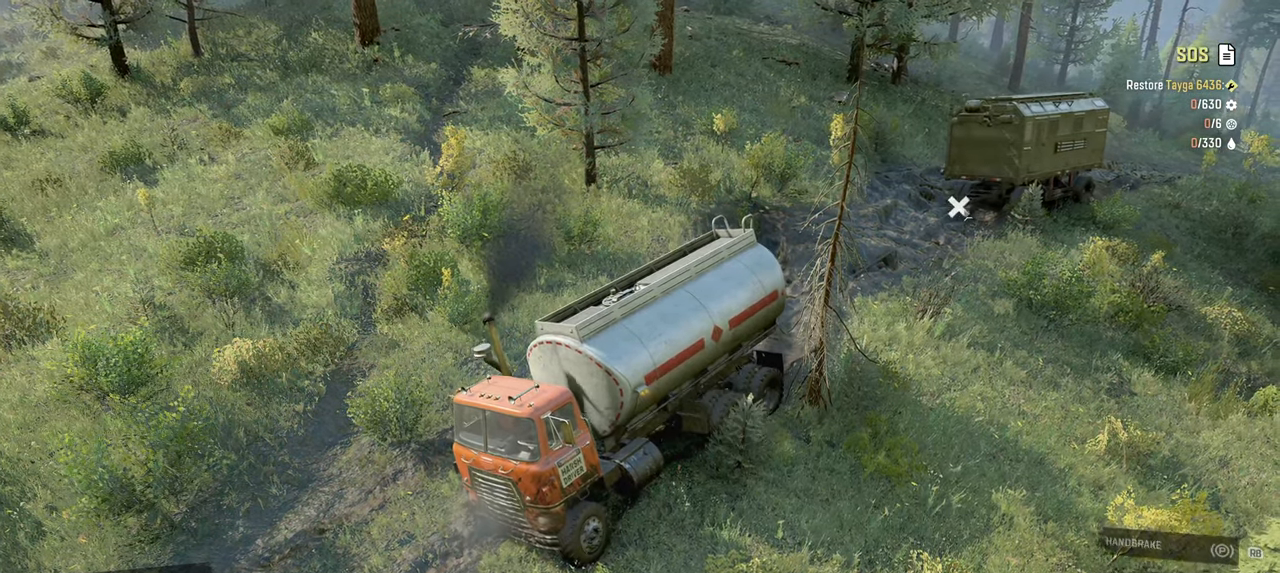
{"buttons": ["Y", "R2"], "left_stick": "right", "right_stick": "center", "events": [[17, "left_stick", "right"]]}
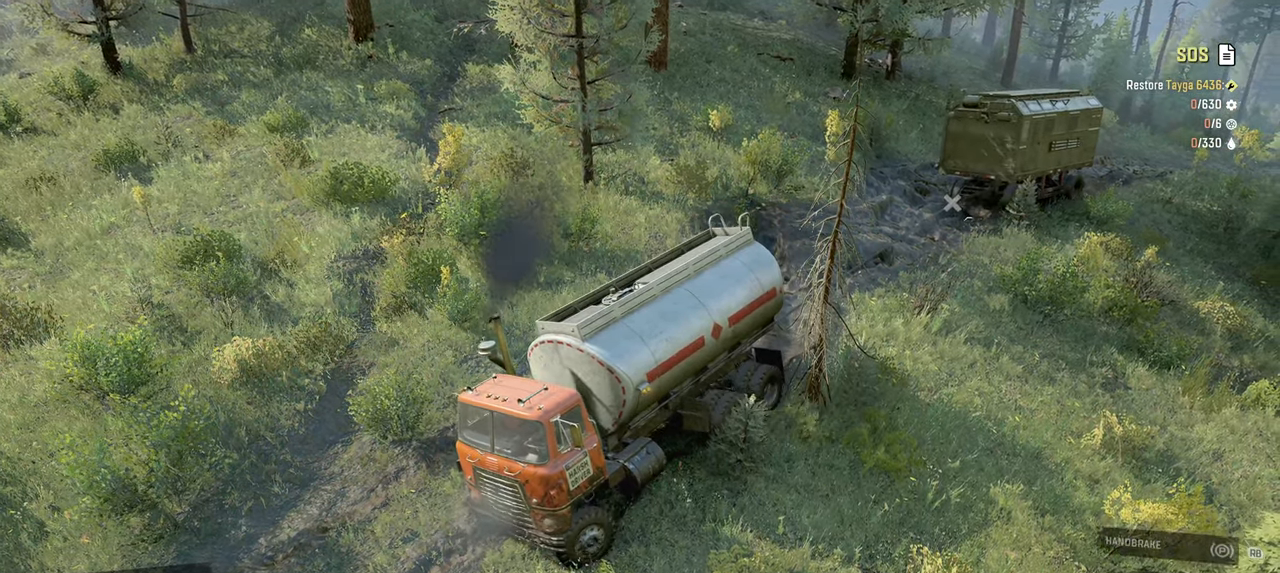
{"buttons": ["Y", "R2"], "left_stick": "right", "right_stick": "center", "events": [[34, "left_stick", "center"], [234, "left_stick", "right"]]}
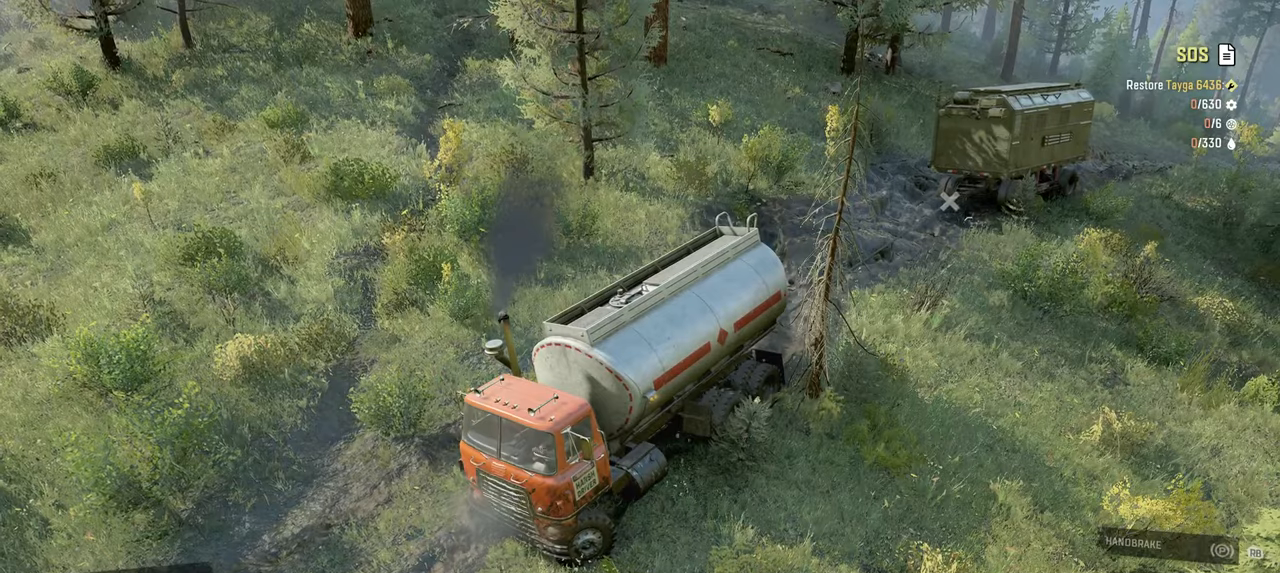
{"buttons": ["Y", "R2"], "left_stick": "right", "right_stick": "center", "events": [[50, "left_stick", "center"], [484, "left_stick", "right"]]}
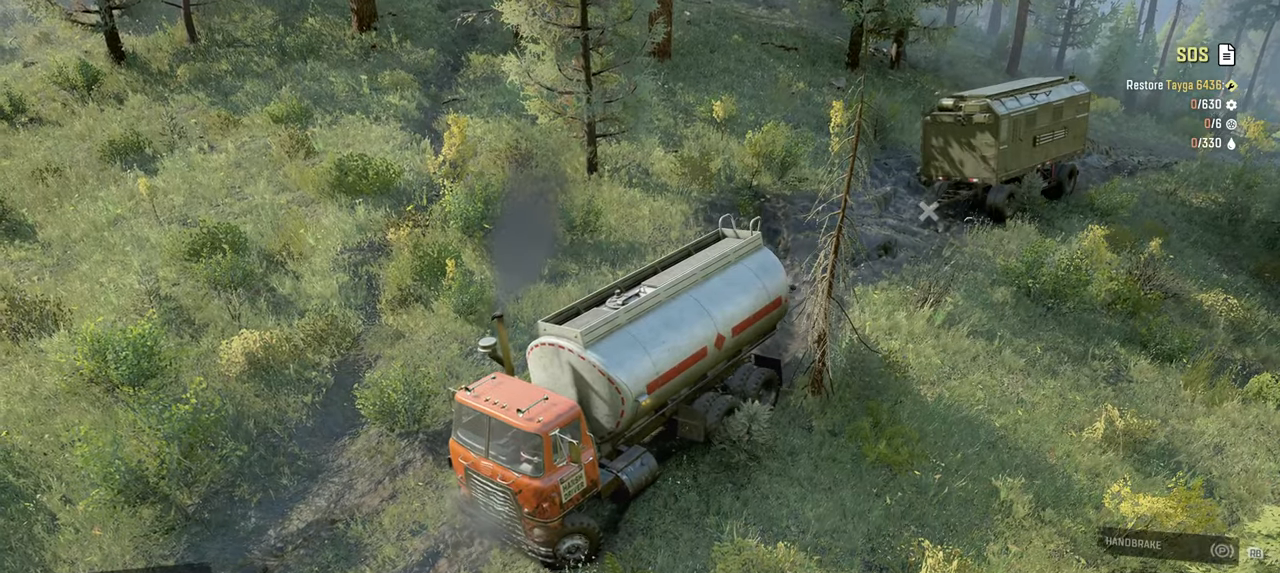
{"buttons": ["Y", "R2"], "left_stick": "center", "right_stick": "center", "events": [[84, "left_stick", "center"]]}
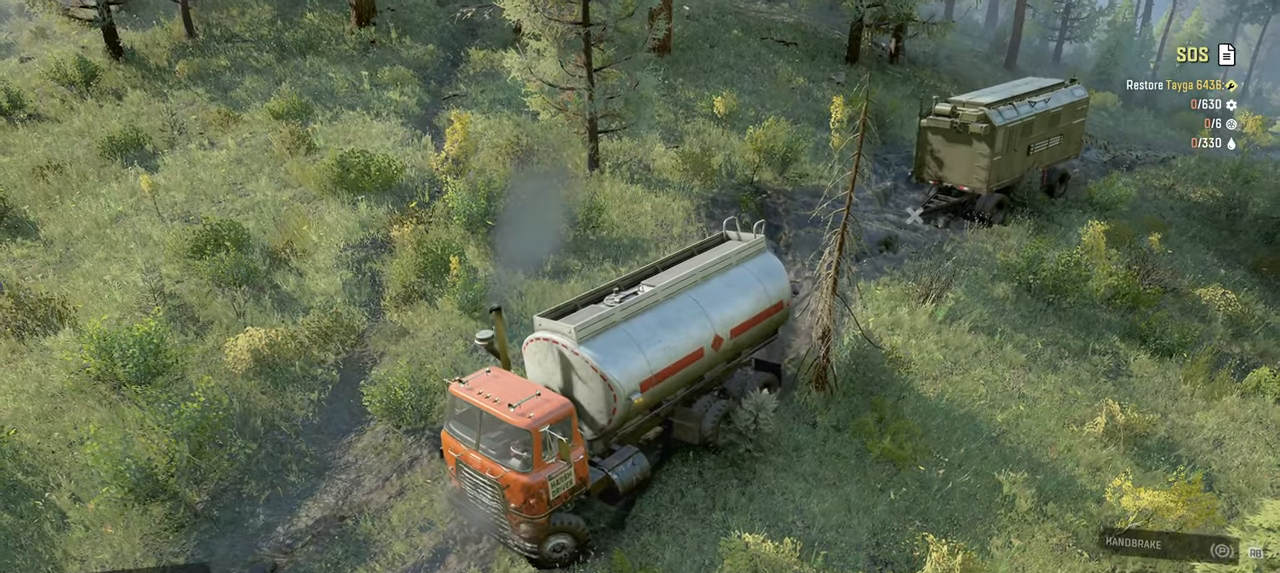
{"buttons": ["Y", "R2"], "left_stick": "left", "right_stick": "center", "events": [[150, "left_stick", "left"]]}
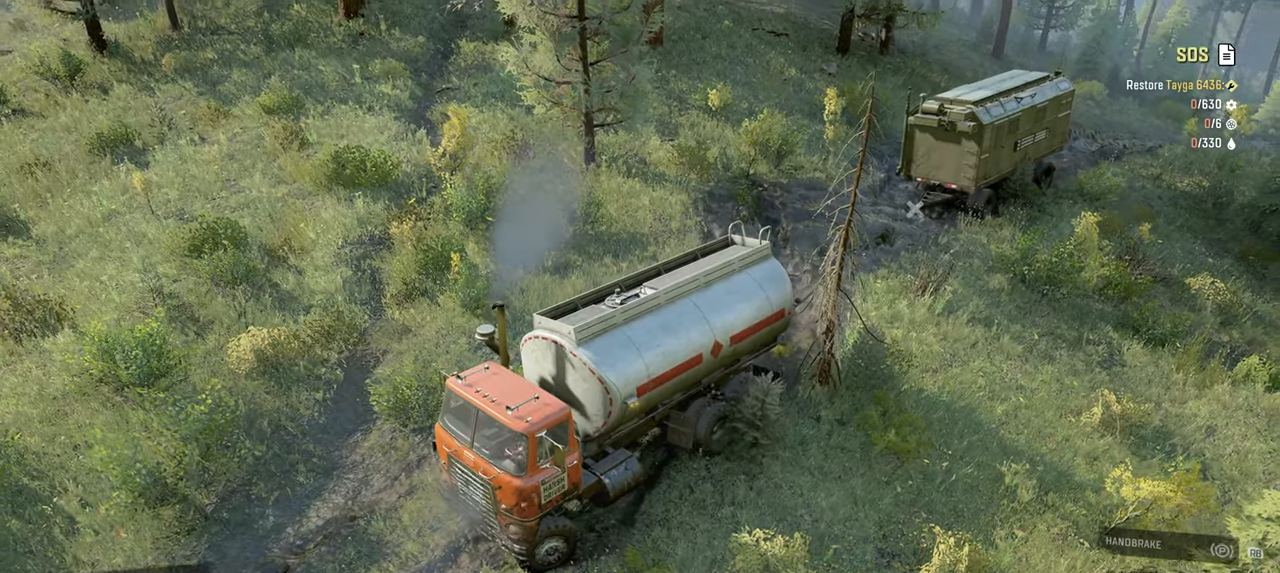
{"buttons": ["Y", "R2"], "left_stick": "right", "right_stick": "center", "events": [[100, "left_stick", "center"], [384, "left_stick", "right"]]}
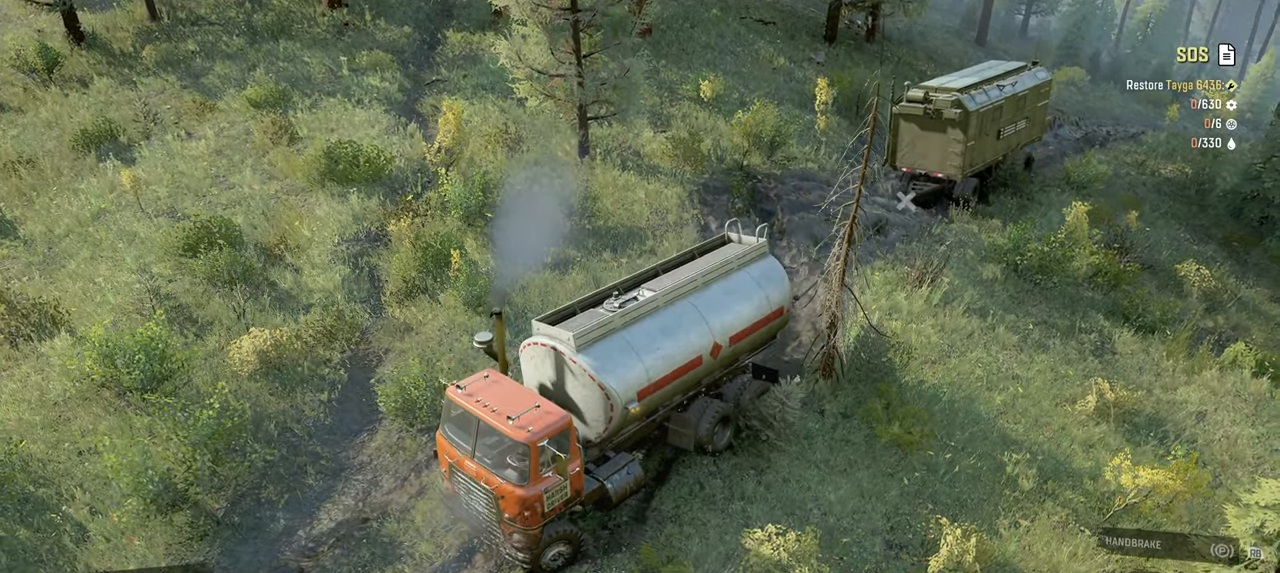
{"buttons": ["Y", "R2"], "left_stick": "left", "right_stick": "center", "events": [[34, "left_stick", "center"], [100, "left_stick", "up-left"], [234, "left_stick", "left"]]}
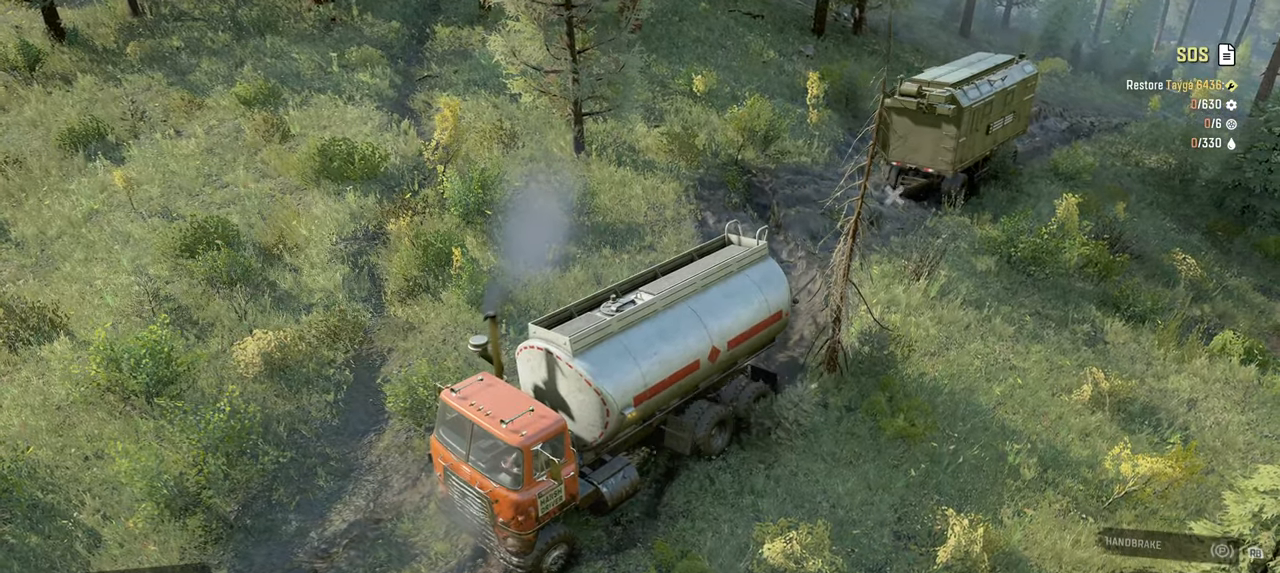
{"buttons": ["Y", "R2"], "left_stick": "center", "right_stick": "center", "events": [[184, "left_stick", "center"]]}
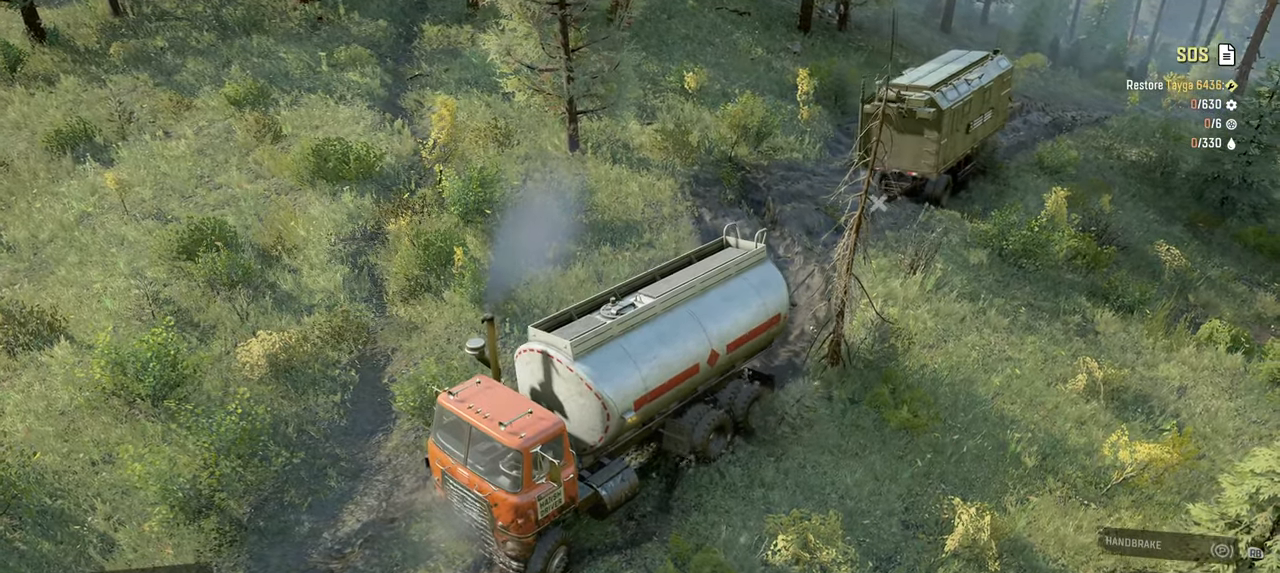
{"buttons": ["Y", "R2"], "left_stick": "center", "right_stick": "center", "events": []}
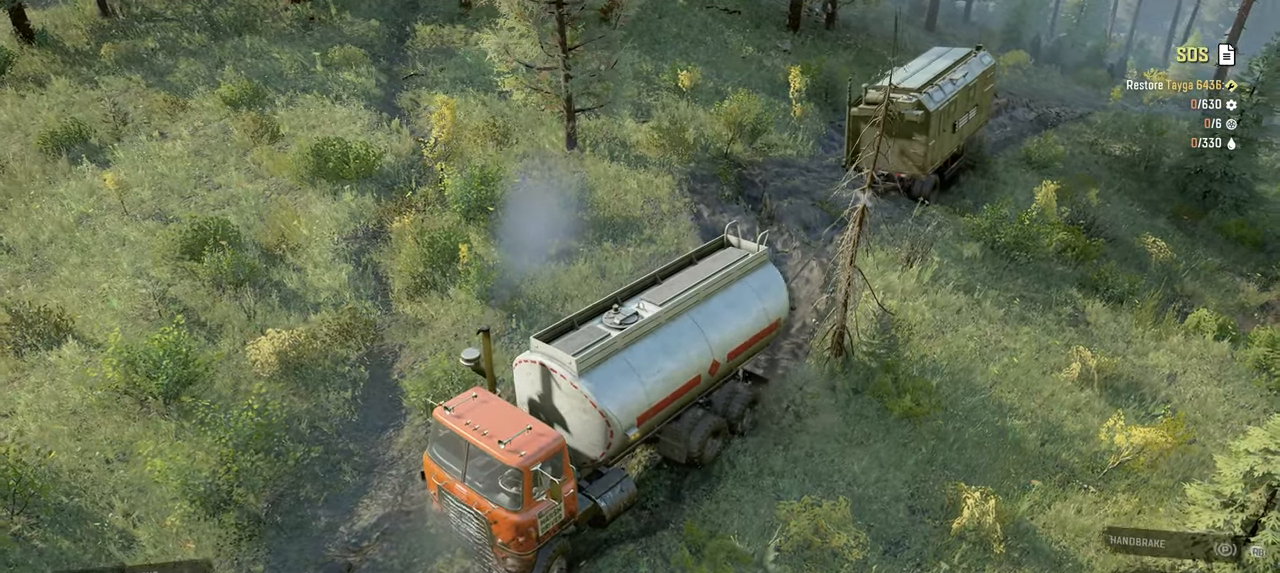
{"buttons": ["Y", "R2"], "left_stick": "right", "right_stick": "center", "events": [[400, "left_stick", "right"]]}
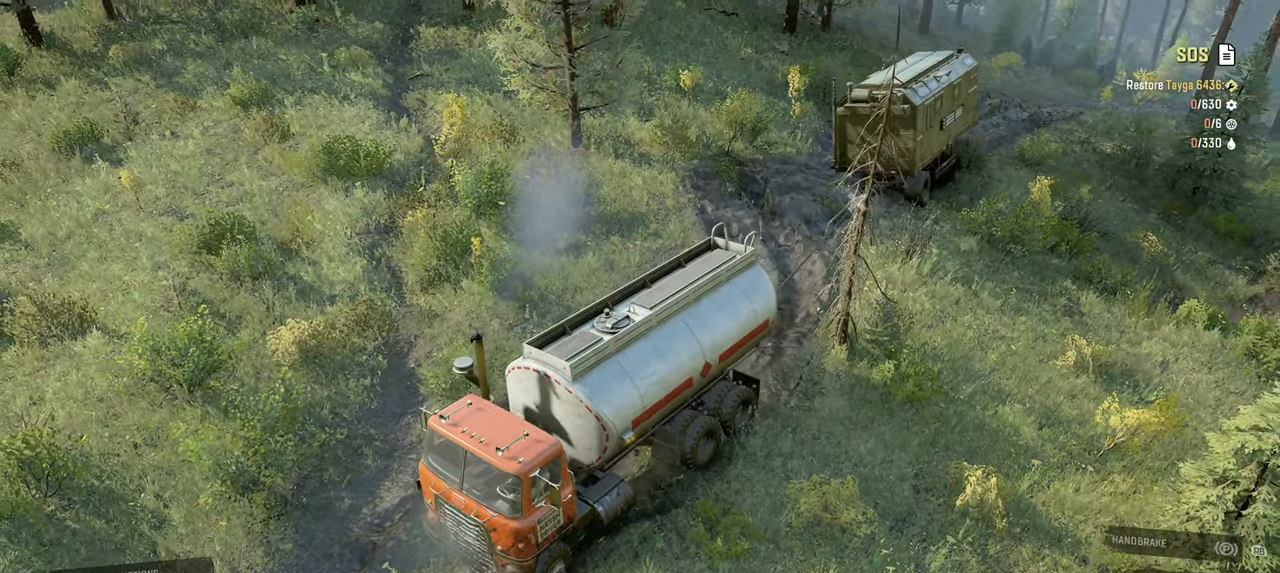
{"buttons": ["Y", "R2"], "left_stick": "center", "right_stick": "center", "events": [[250, "left_stick", "center"]]}
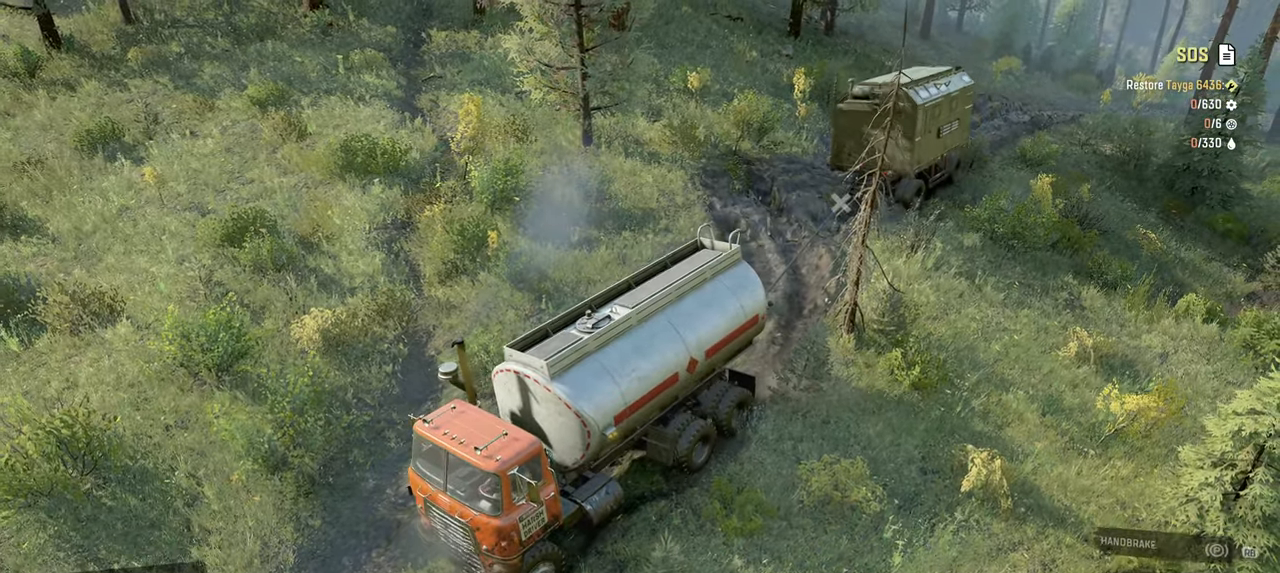
{"buttons": ["Y", "R2"], "left_stick": "center", "right_stick": "center", "events": [[150, "left_stick", "left"], [350, "left_stick", "center"]]}
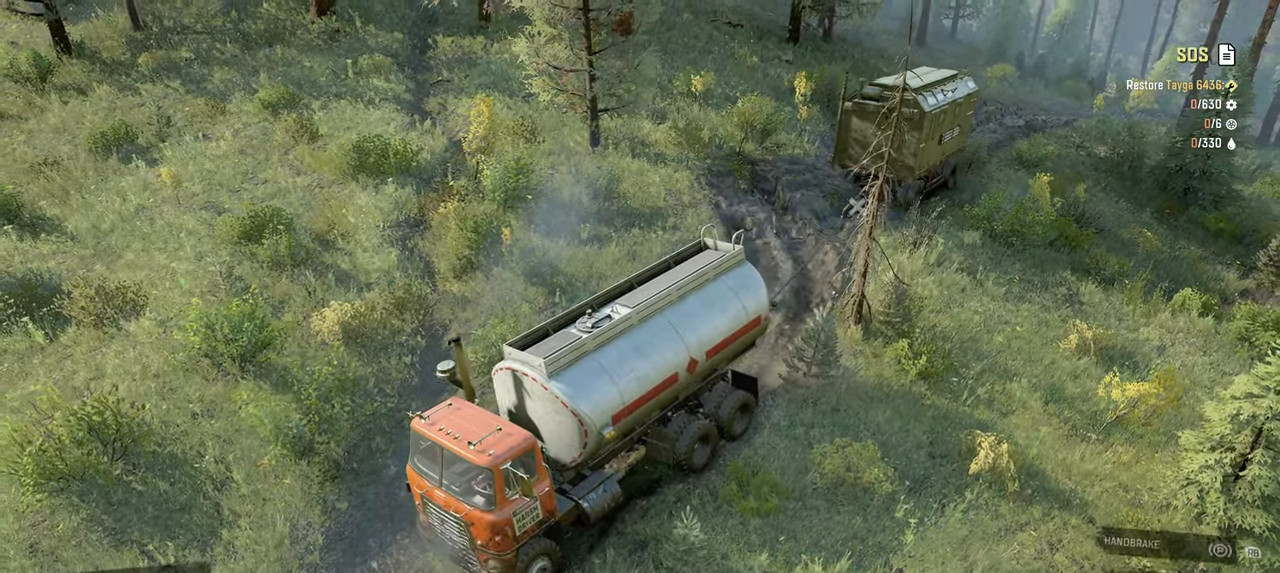
{"buttons": ["Y", "R2"], "left_stick": "center", "right_stick": "center", "events": []}
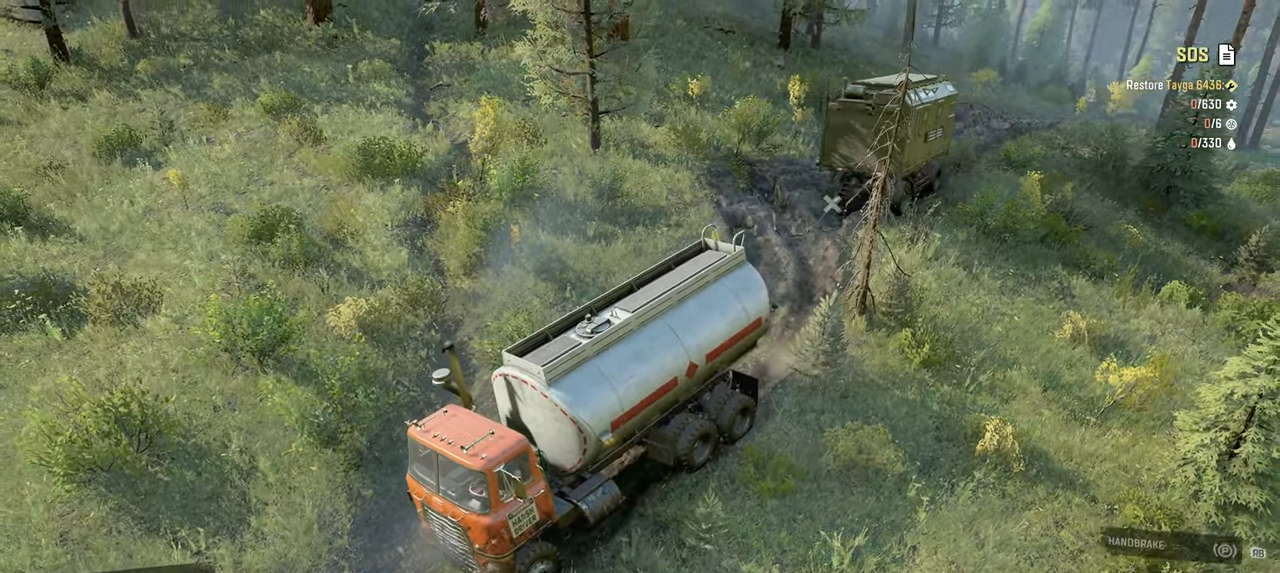
{"buttons": ["Y", "R2"], "left_stick": "left", "right_stick": "center", "events": [[84, "R2", "up"], [267, "R2", "down"], [384, "left_stick", "left"]]}
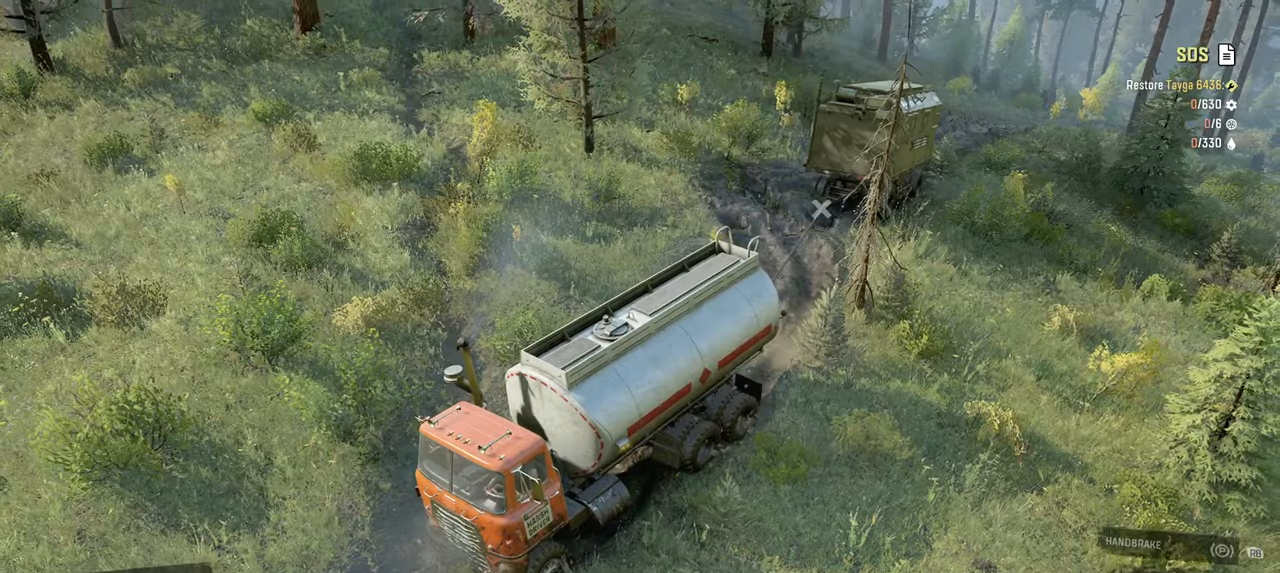
{"buttons": ["Y", "R2"], "left_stick": "center", "right_stick": "center", "events": [[267, "left_stick", "center"]]}
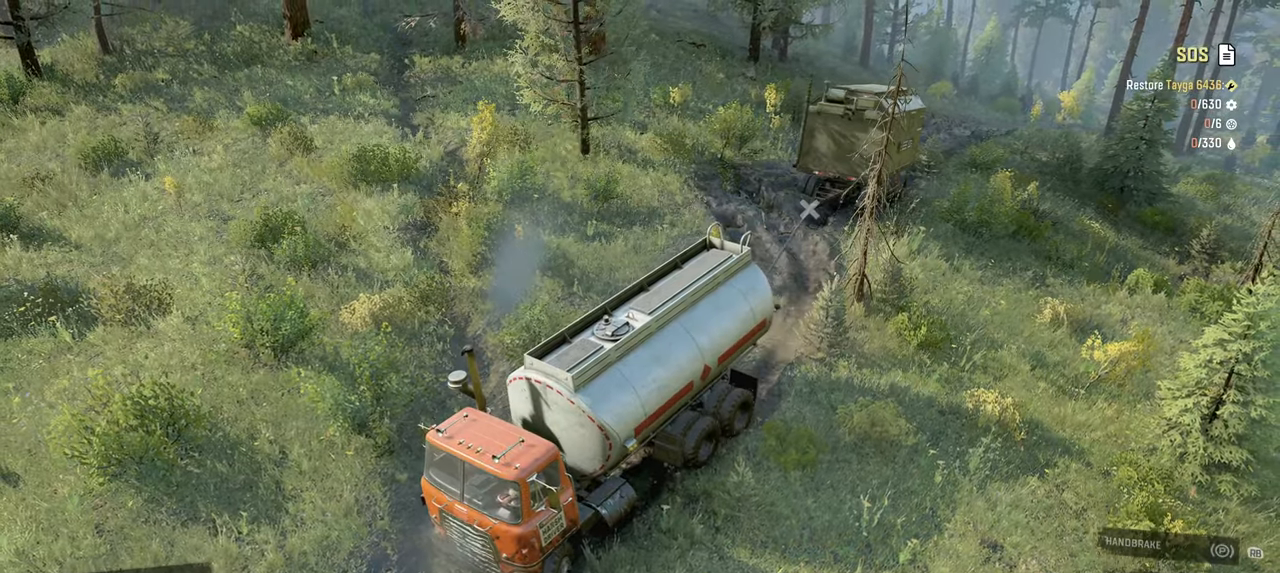
{"buttons": ["Y", "R2"], "left_stick": "center", "right_stick": "center", "events": [[184, "R2", "up"], [450, "R2", "down"]]}
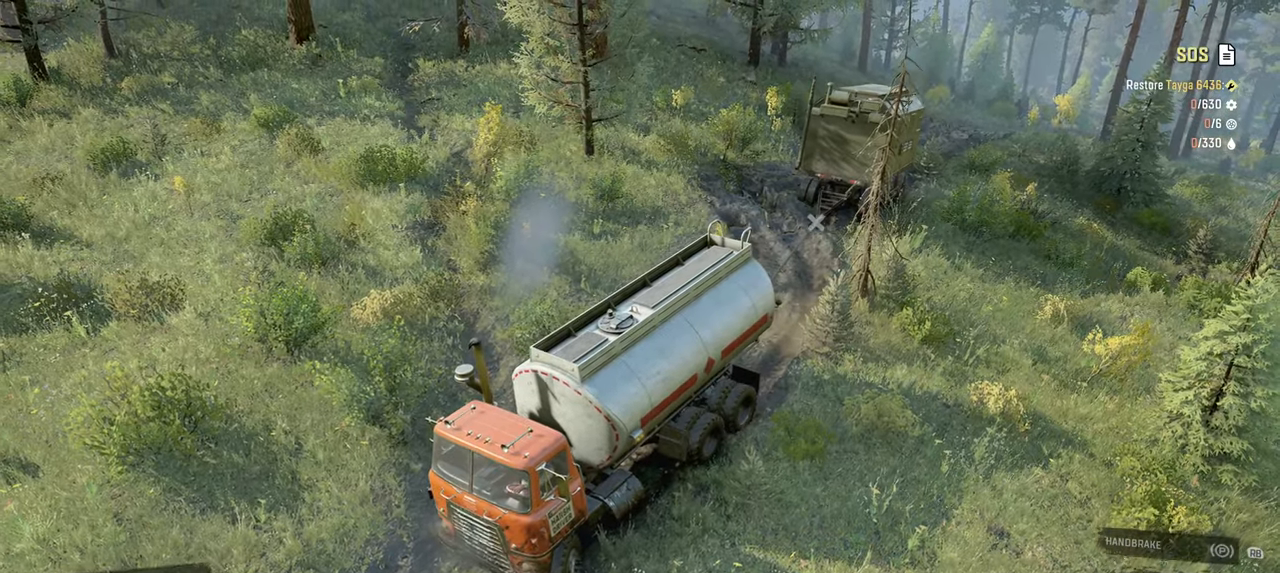
{"buttons": ["Y", "R2"], "left_stick": "center", "right_stick": "center", "events": []}
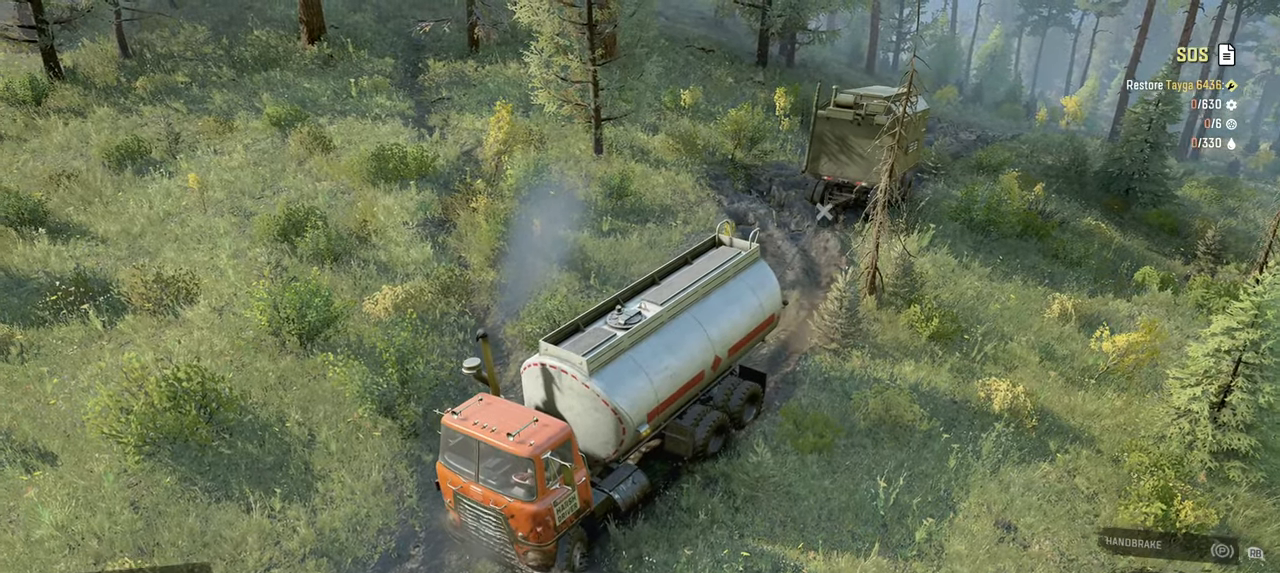
{"buttons": ["Y"], "left_stick": "center", "right_stick": "center", "events": [[284, "R2", "up"]]}
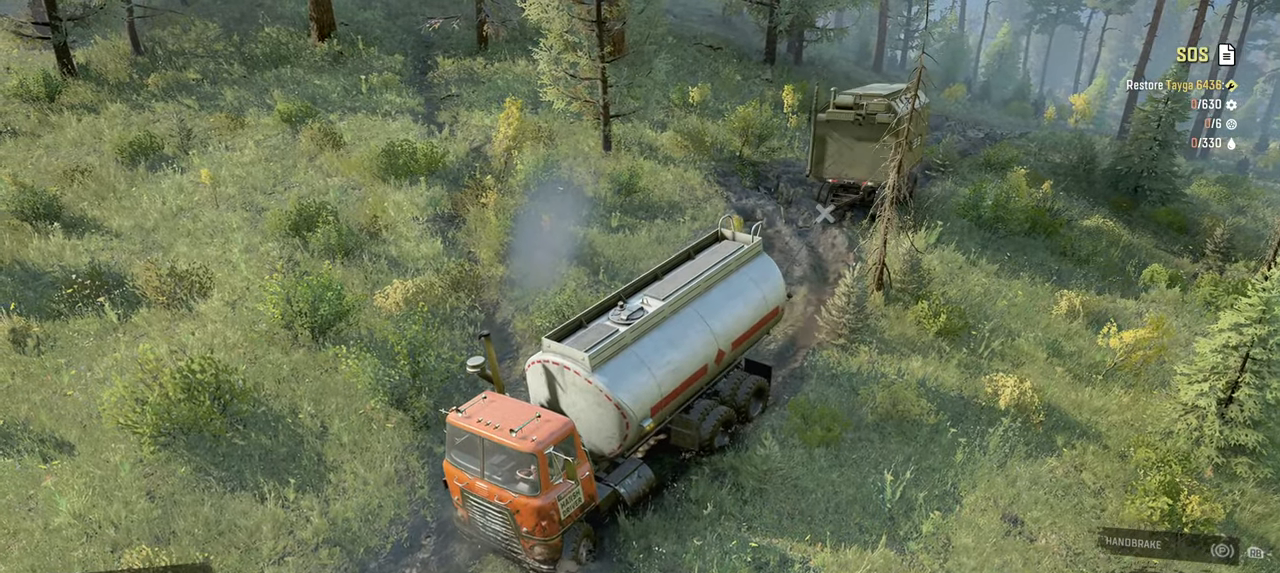
{"buttons": ["Y", "R2"], "left_stick": "center", "right_stick": "center", "events": [[467, "R2", "down"]]}
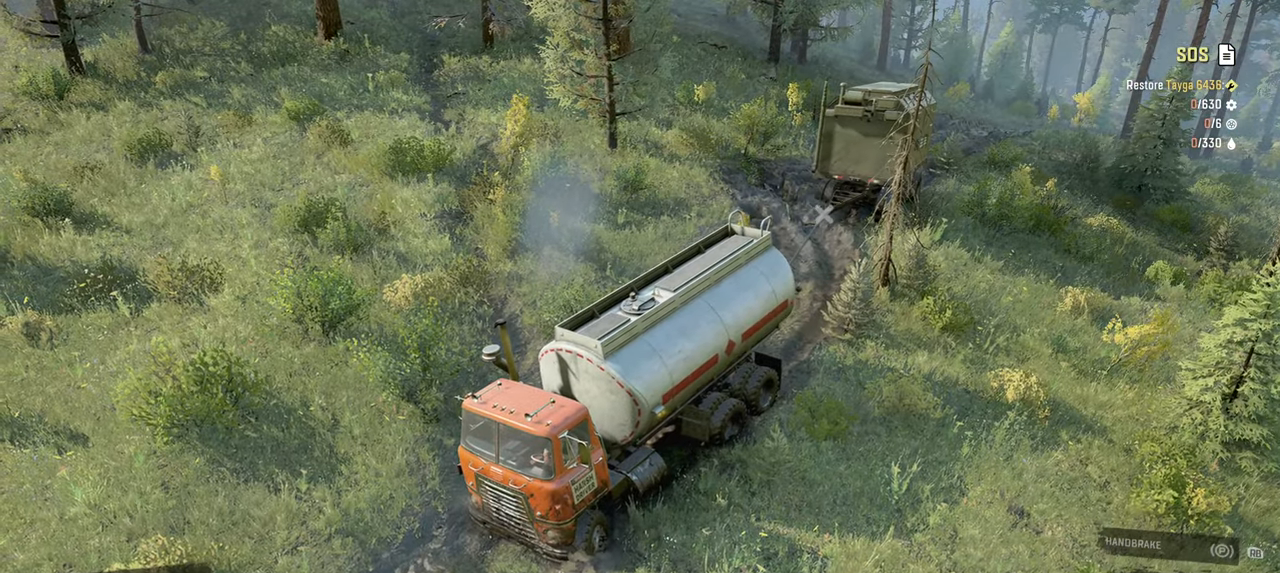
{"buttons": ["Y", "R2"], "left_stick": "center", "right_stick": "center", "events": []}
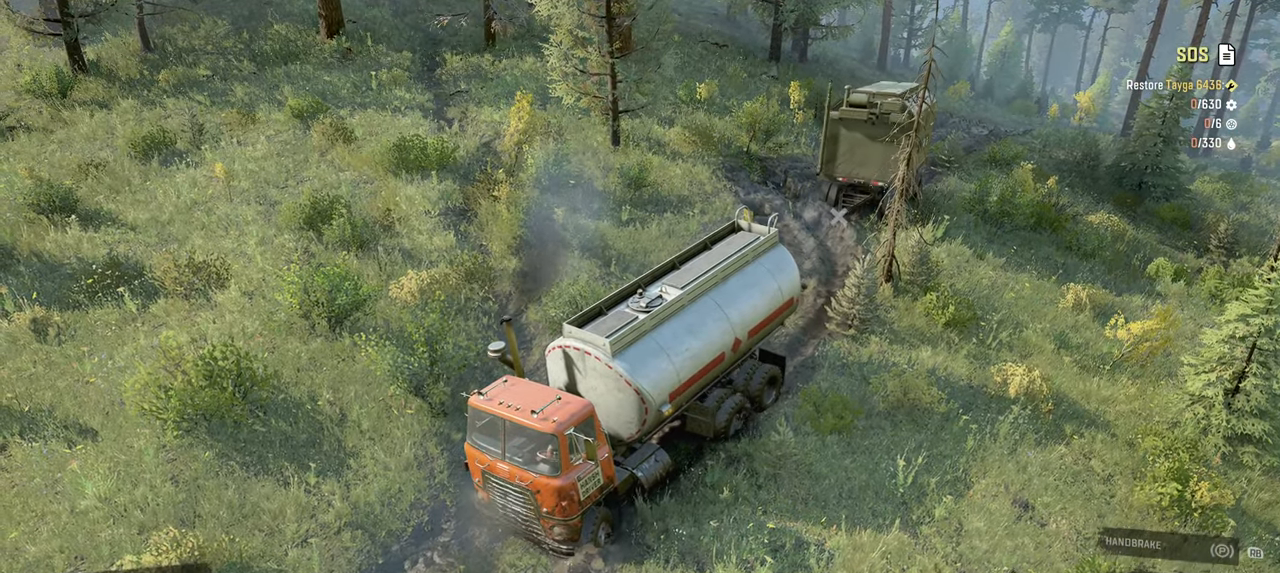
{"buttons": ["Y", "R2"], "left_stick": "center", "right_stick": "center", "events": []}